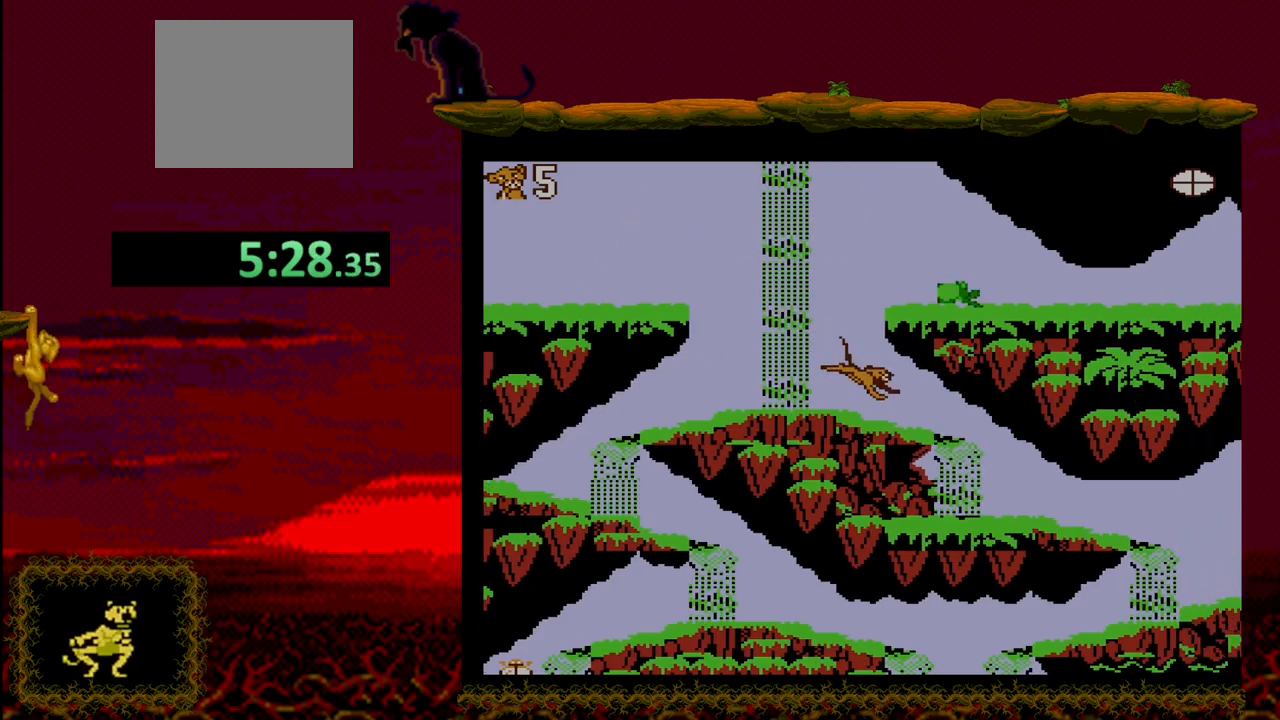
Gameplay with a controller (PlayStation layout); each line is a JSON object with the inputs held at the frame after it. "events" lists button and stick changes between this image and that frame as [ms after this image, input, new state], when the widget could be followed in between. Not read: left_stick right_stick.
{"buttons": ["CROSS", "DPAD_RIGHT"], "events": []}
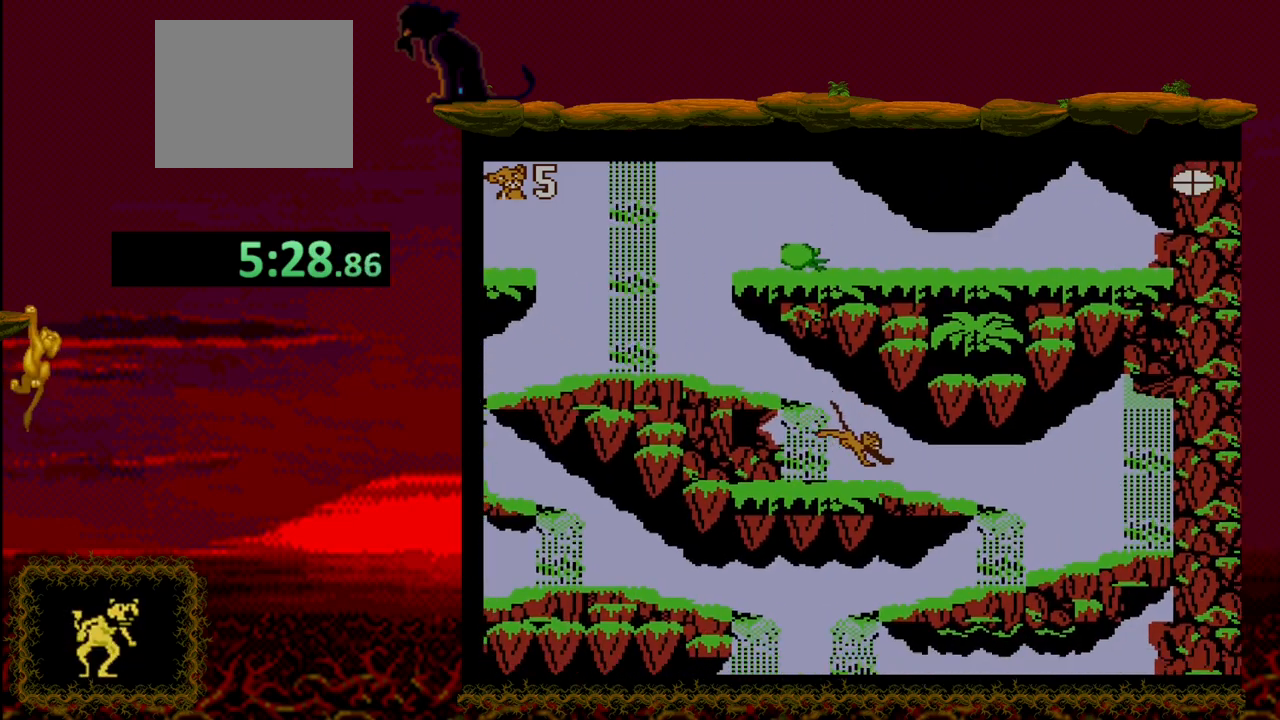
{"buttons": ["DPAD_RIGHT"], "events": [[17, "CROSS", "up"]]}
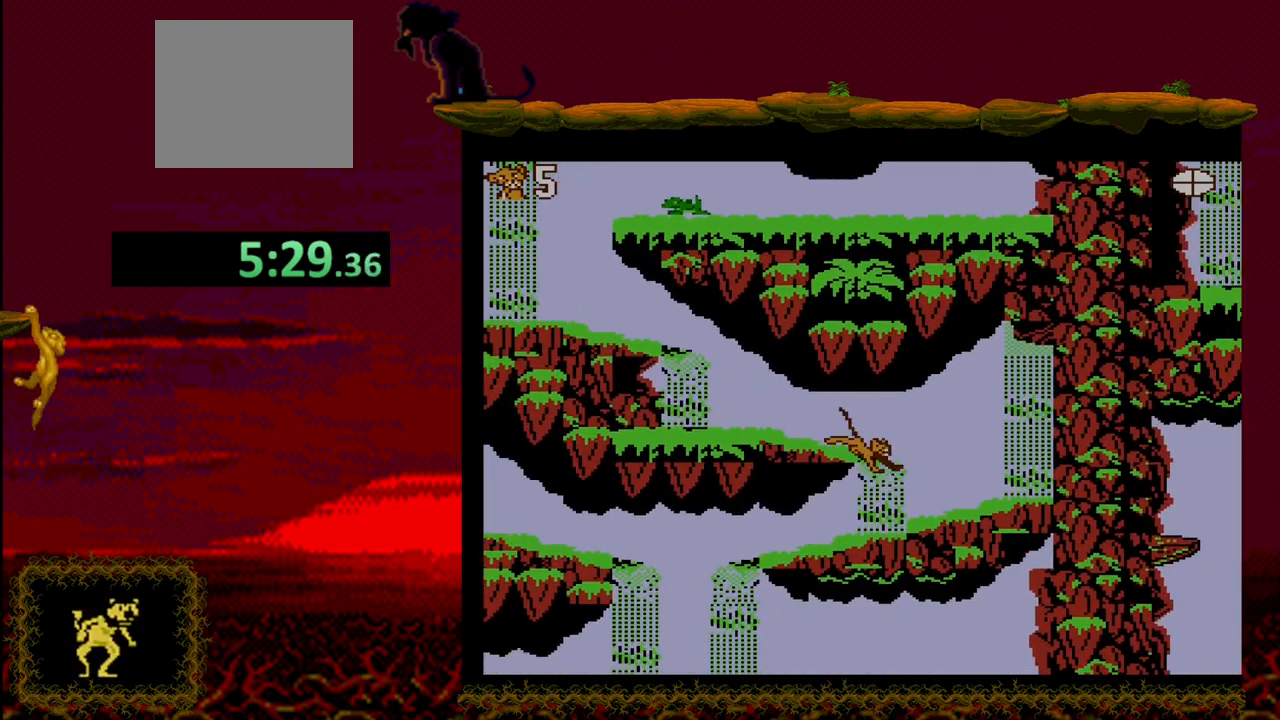
{"buttons": ["DPAD_RIGHT"], "events": []}
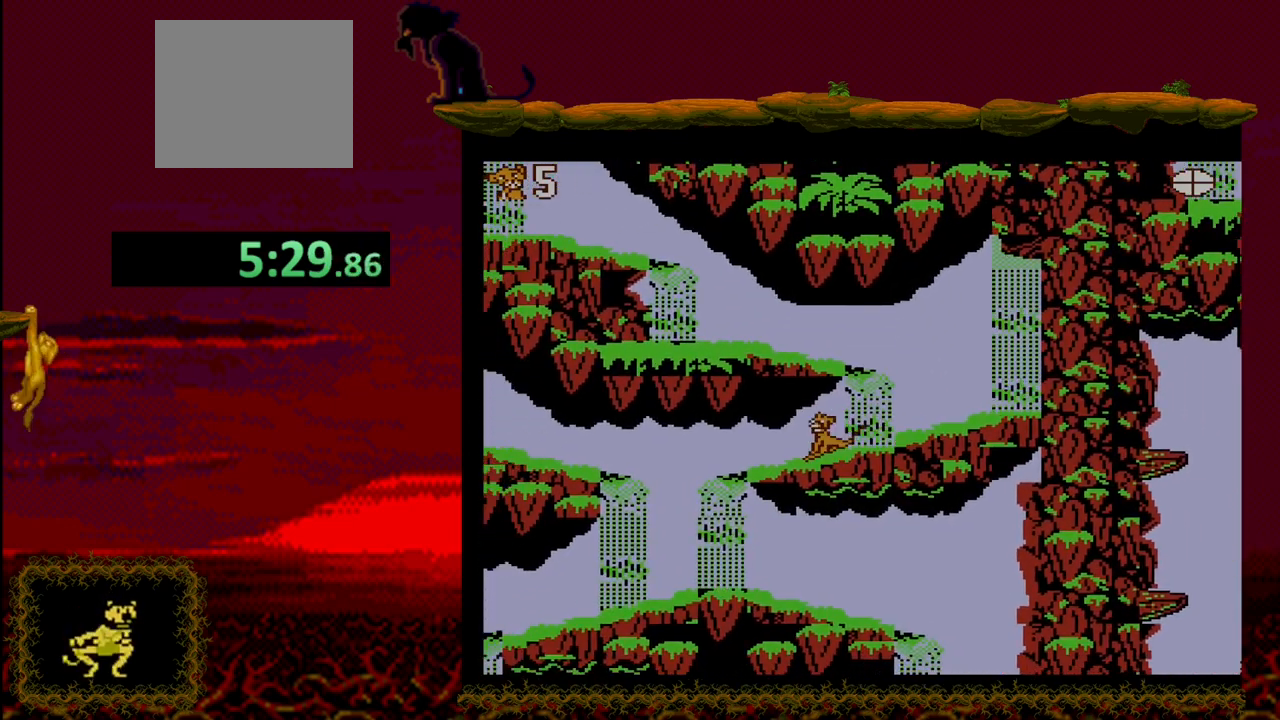
{"buttons": ["DPAD_RIGHT"], "events": []}
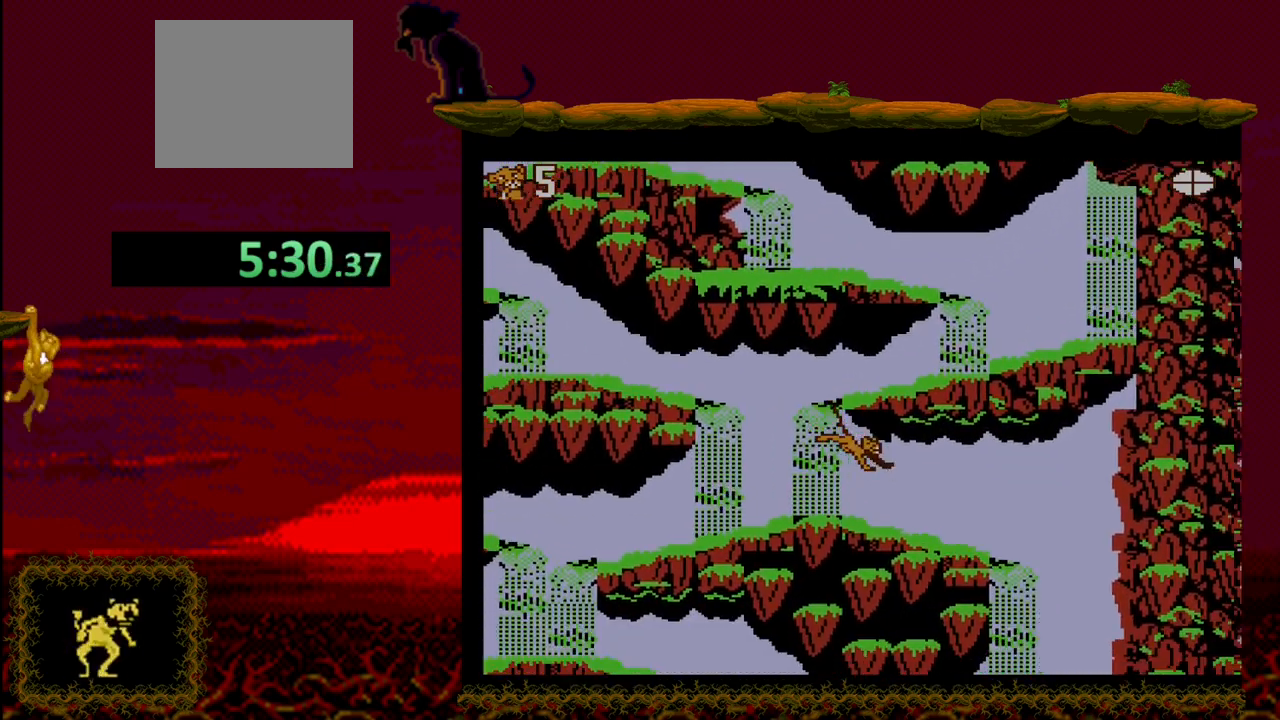
{"buttons": ["DPAD_RIGHT"], "events": []}
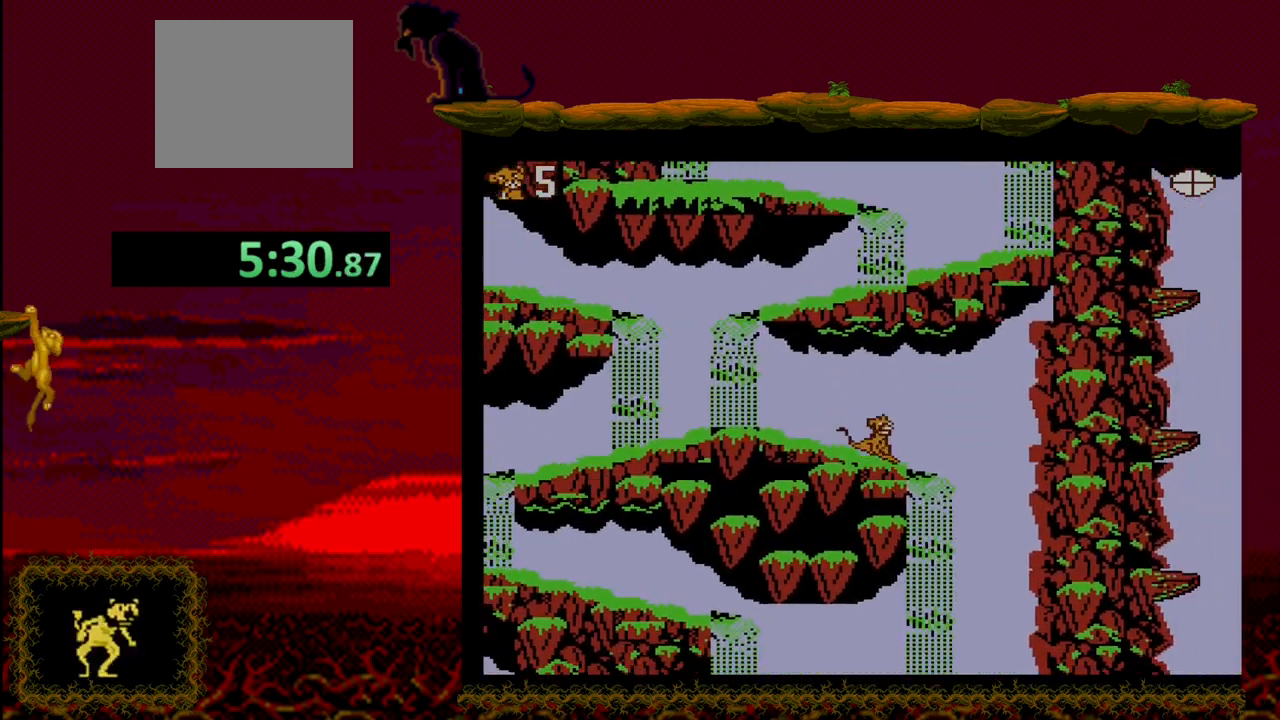
{"buttons": ["DPAD_RIGHT"], "events": []}
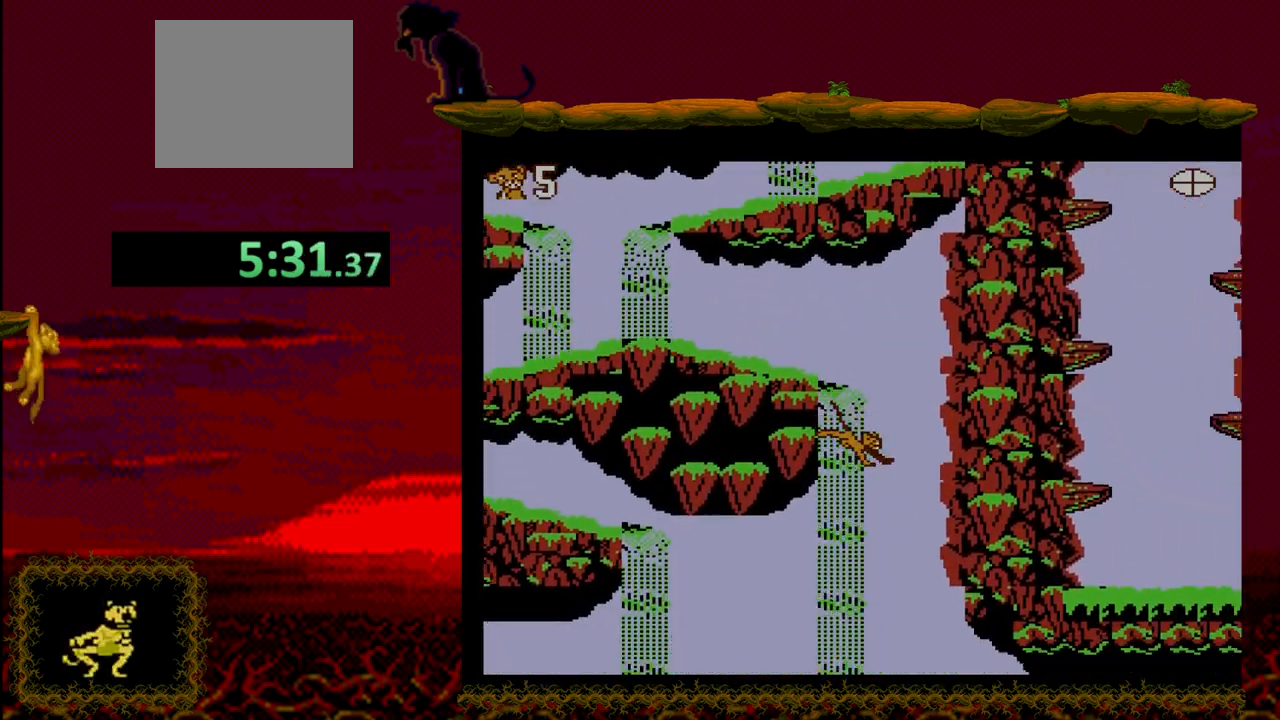
{"buttons": ["DPAD_RIGHT"], "events": []}
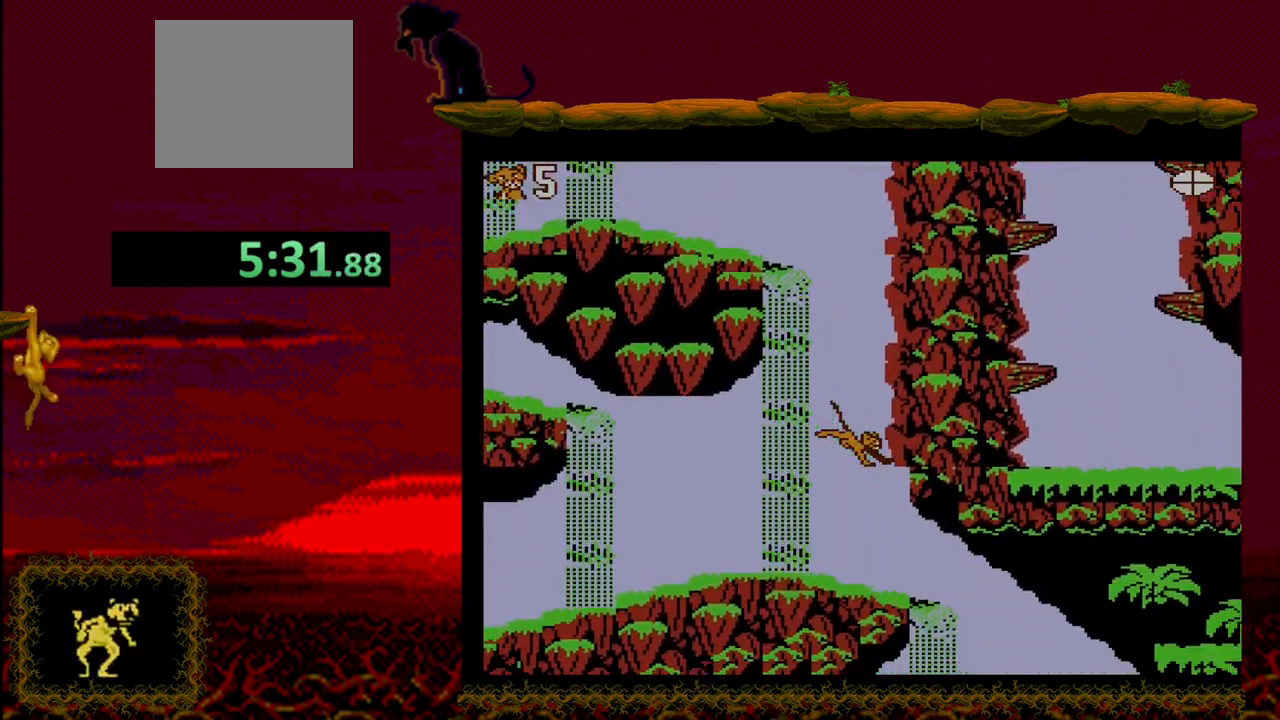
{"buttons": ["DPAD_RIGHT"], "events": []}
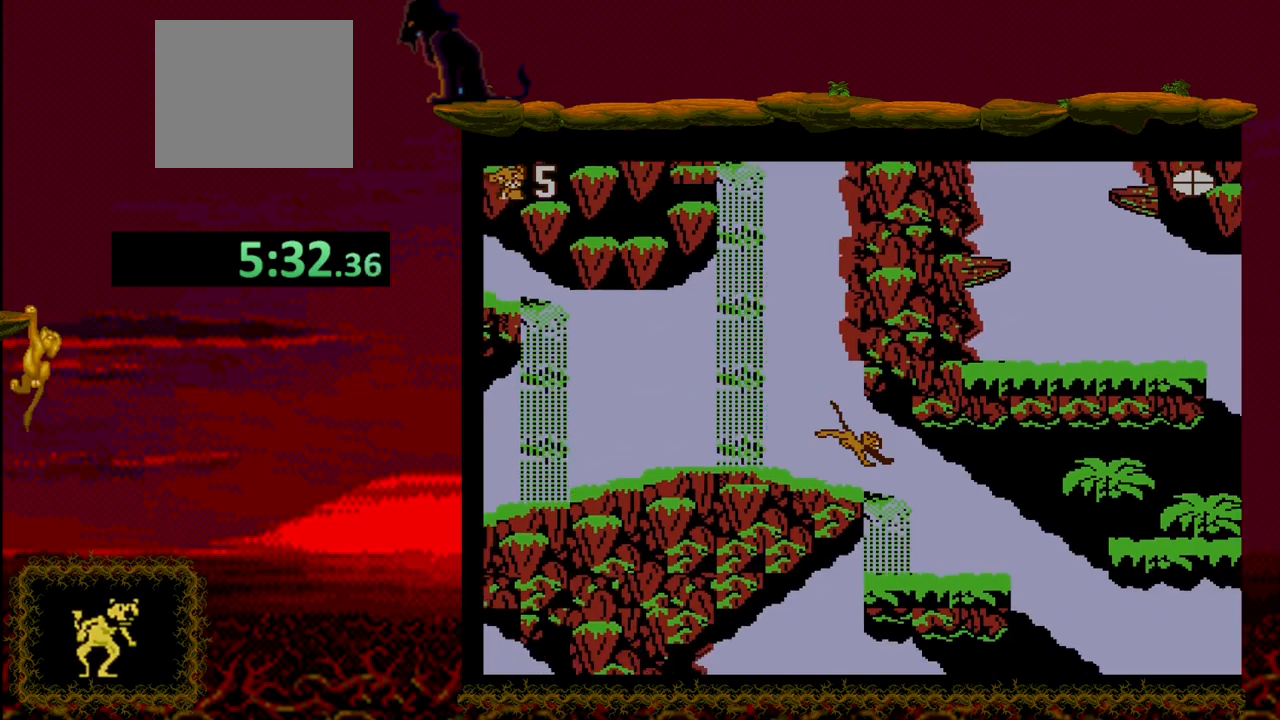
{"buttons": ["DPAD_RIGHT"], "events": []}
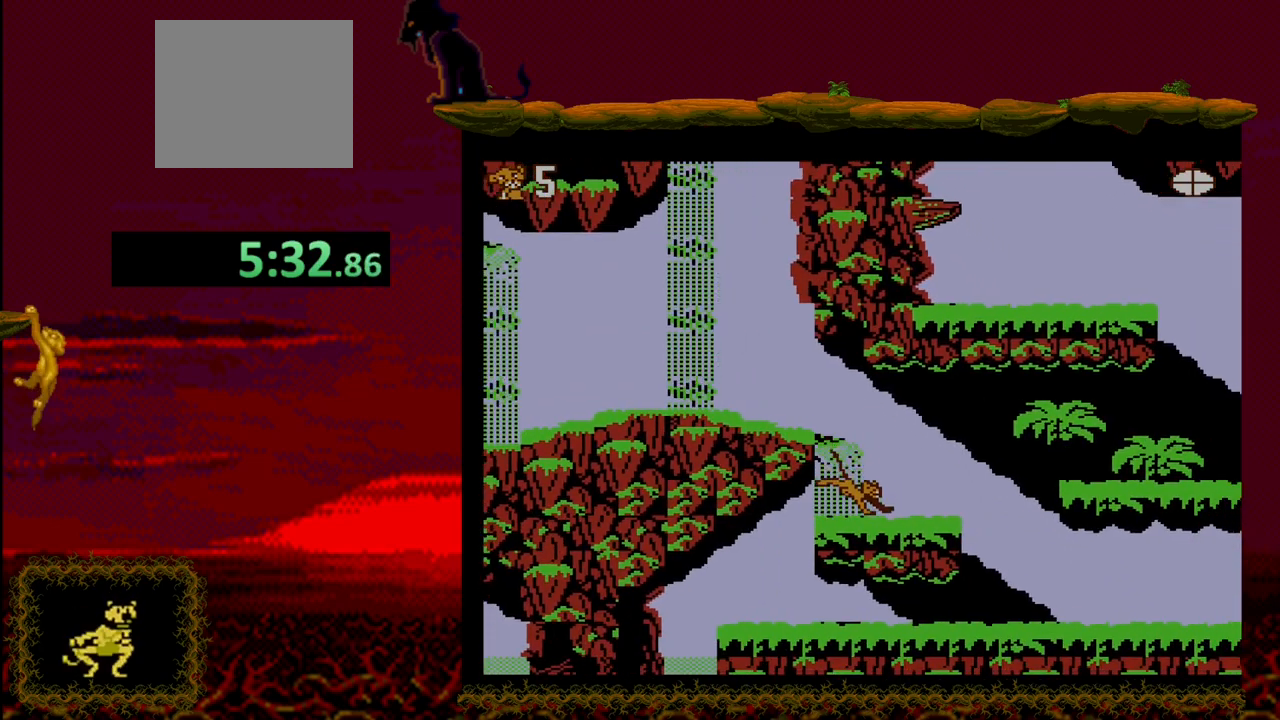
{"buttons": ["CROSS", "DPAD_RIGHT"], "events": [[83, "CROSS", "down"]]}
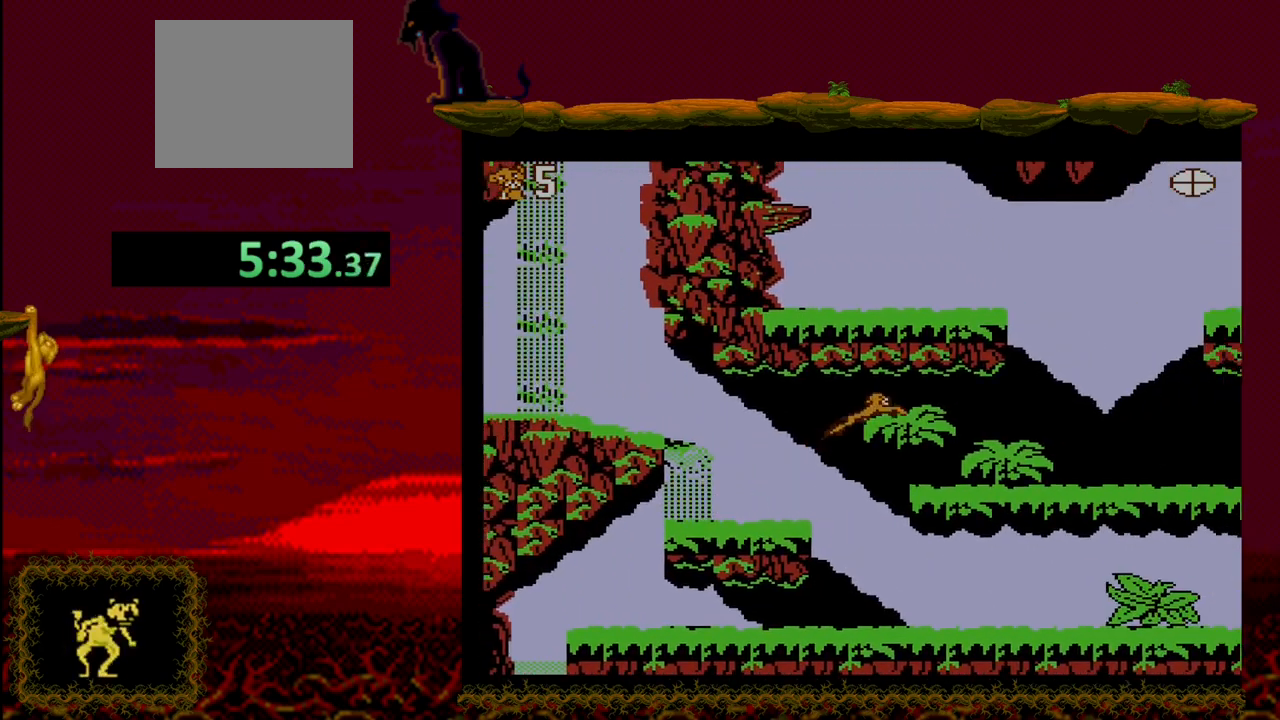
{"buttons": ["DPAD_RIGHT"], "events": [[200, "CROSS", "up"]]}
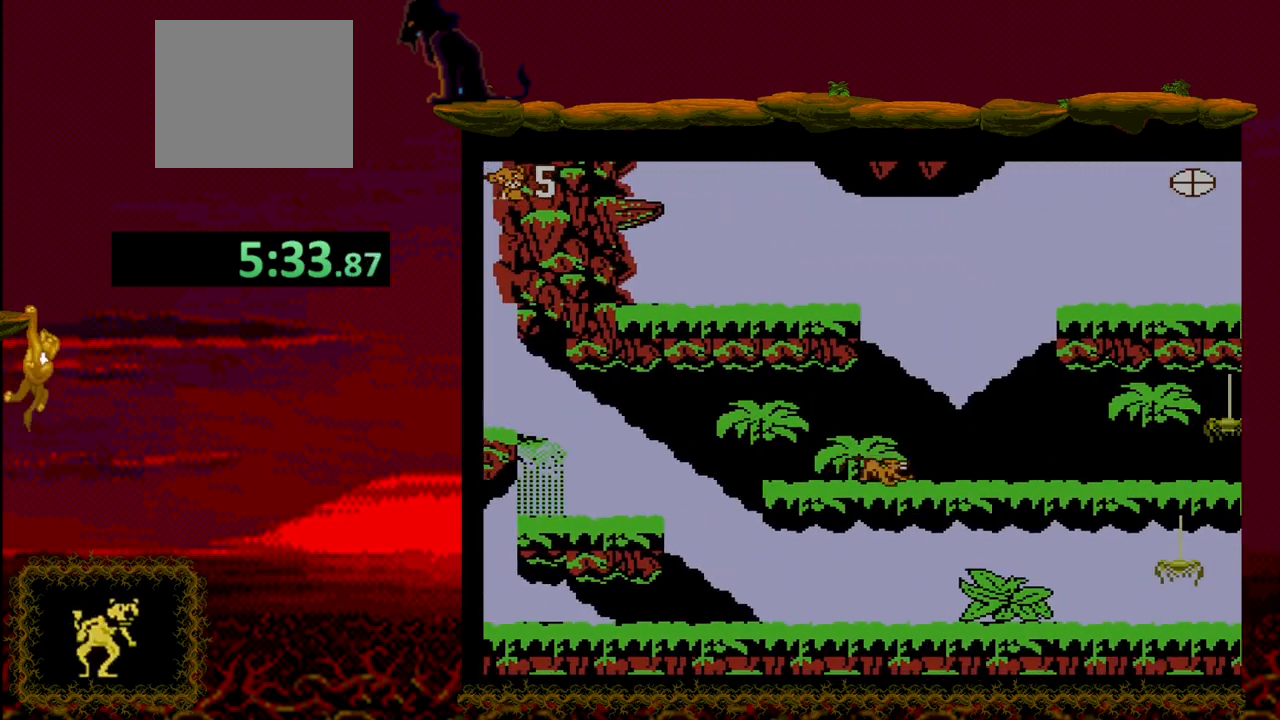
{"buttons": ["DPAD_RIGHT"], "events": [[183, "DPAD_DOWN", "down"], [400, "DPAD_DOWN", "up"]]}
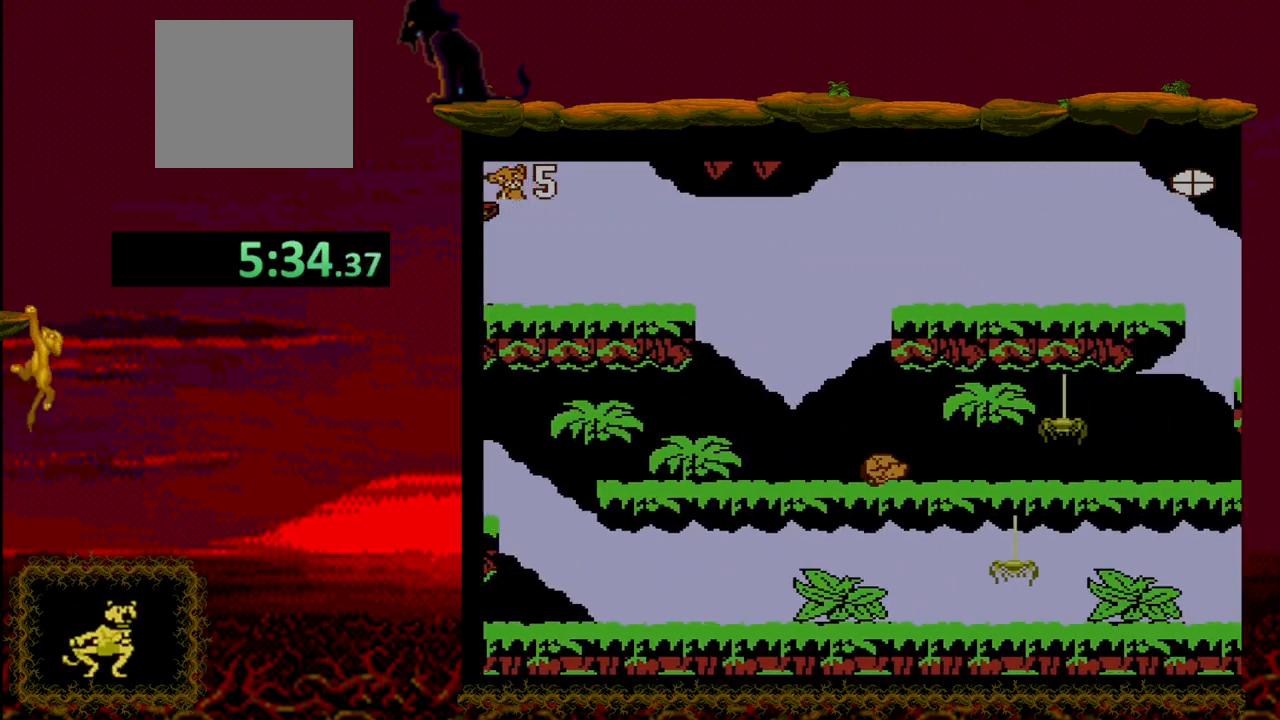
{"buttons": ["DPAD_RIGHT"], "events": []}
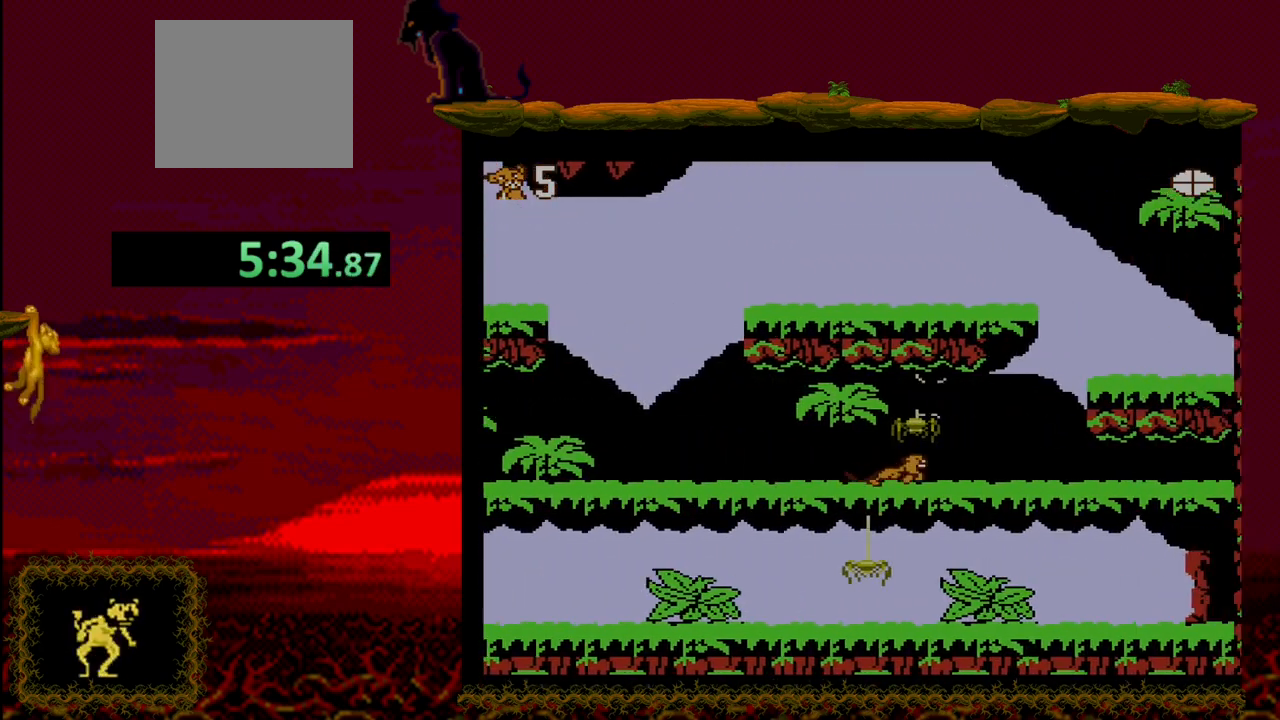
{"buttons": ["CROSS", "DPAD_RIGHT"], "events": [[150, "CROSS", "down"]]}
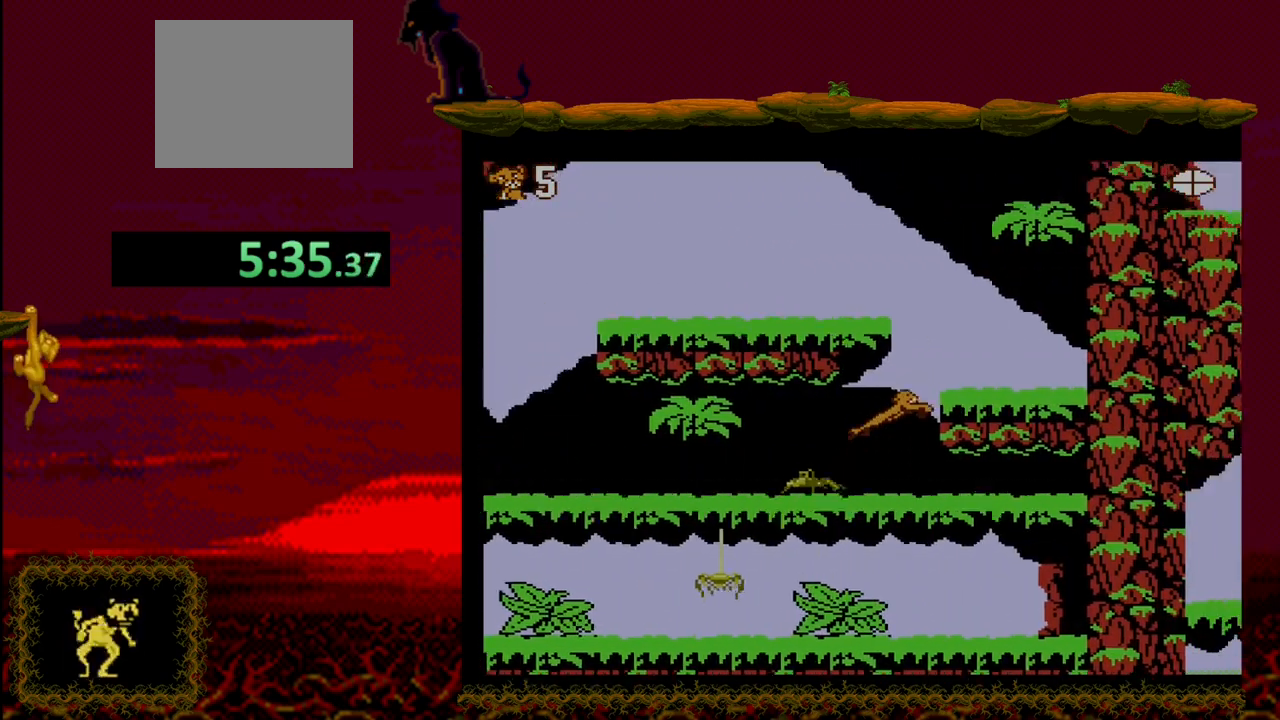
{"buttons": ["DPAD_UP"], "events": [[283, "DPAD_UP", "down"], [300, "CROSS", "up"], [300, "DPAD_RIGHT", "up"]]}
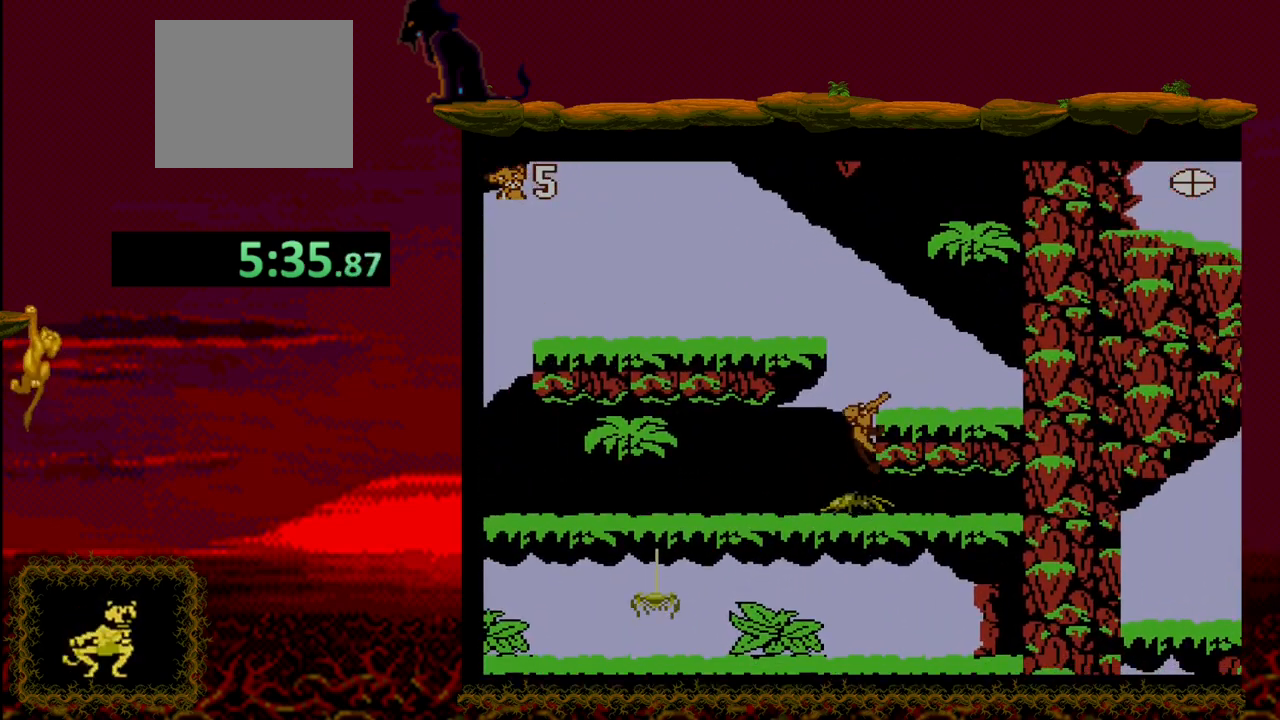
{"buttons": ["DPAD_RIGHT"], "events": [[217, "DPAD_UP", "up"], [317, "DPAD_RIGHT", "down"]]}
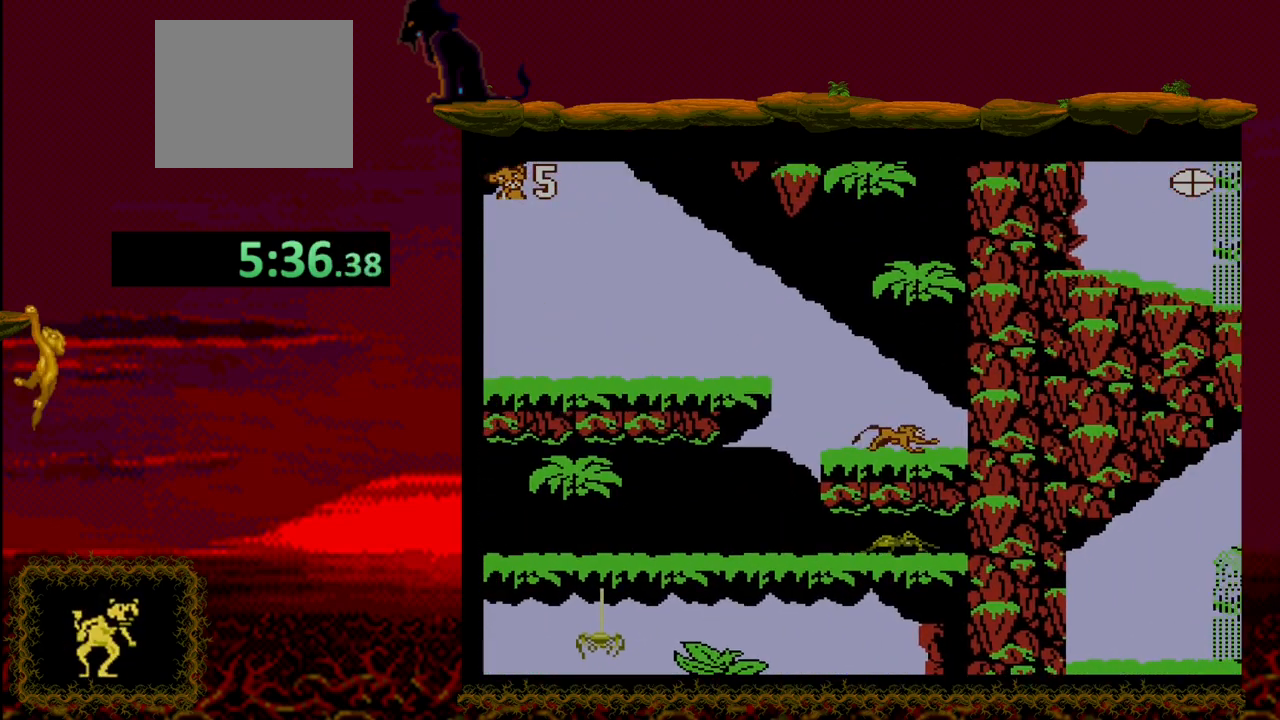
{"buttons": ["DPAD_LEFT"], "events": [[150, "DPAD_RIGHT", "up"], [183, "DPAD_LEFT", "down"]]}
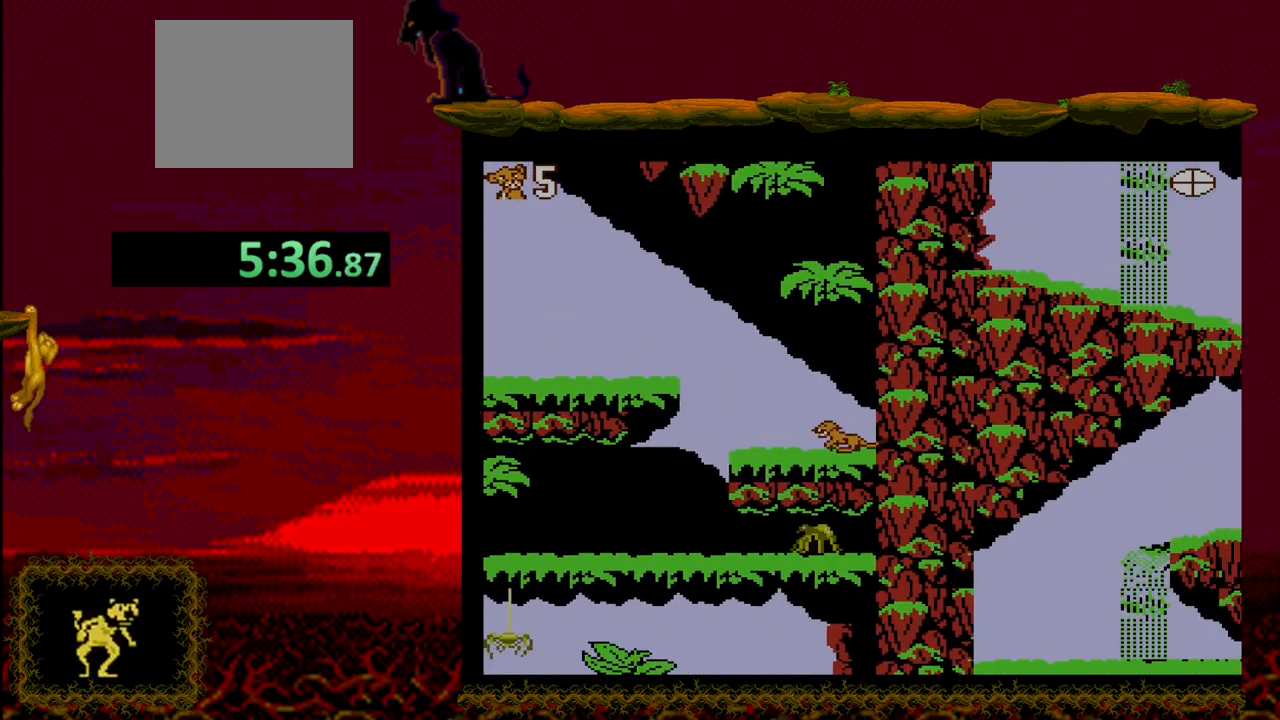
{"buttons": ["CROSS", "DPAD_LEFT"], "events": [[133, "CROSS", "down"]]}
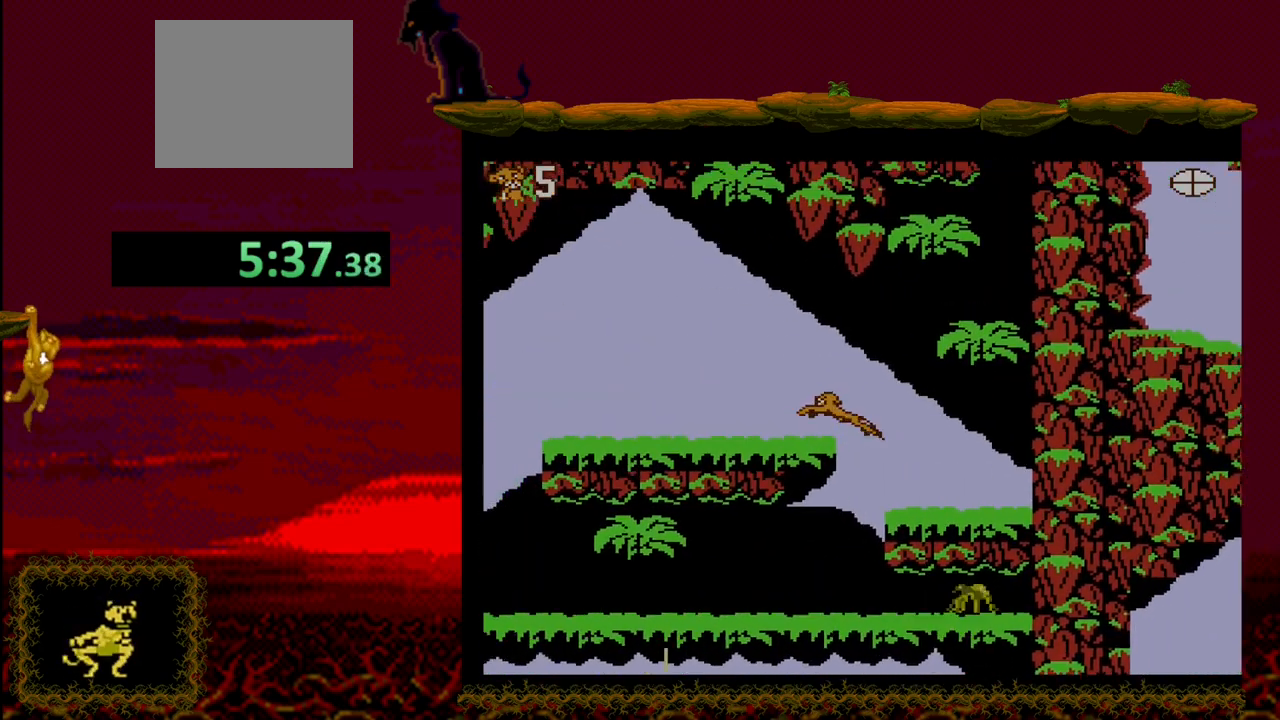
{"buttons": ["DPAD_LEFT"], "events": [[117, "CROSS", "up"]]}
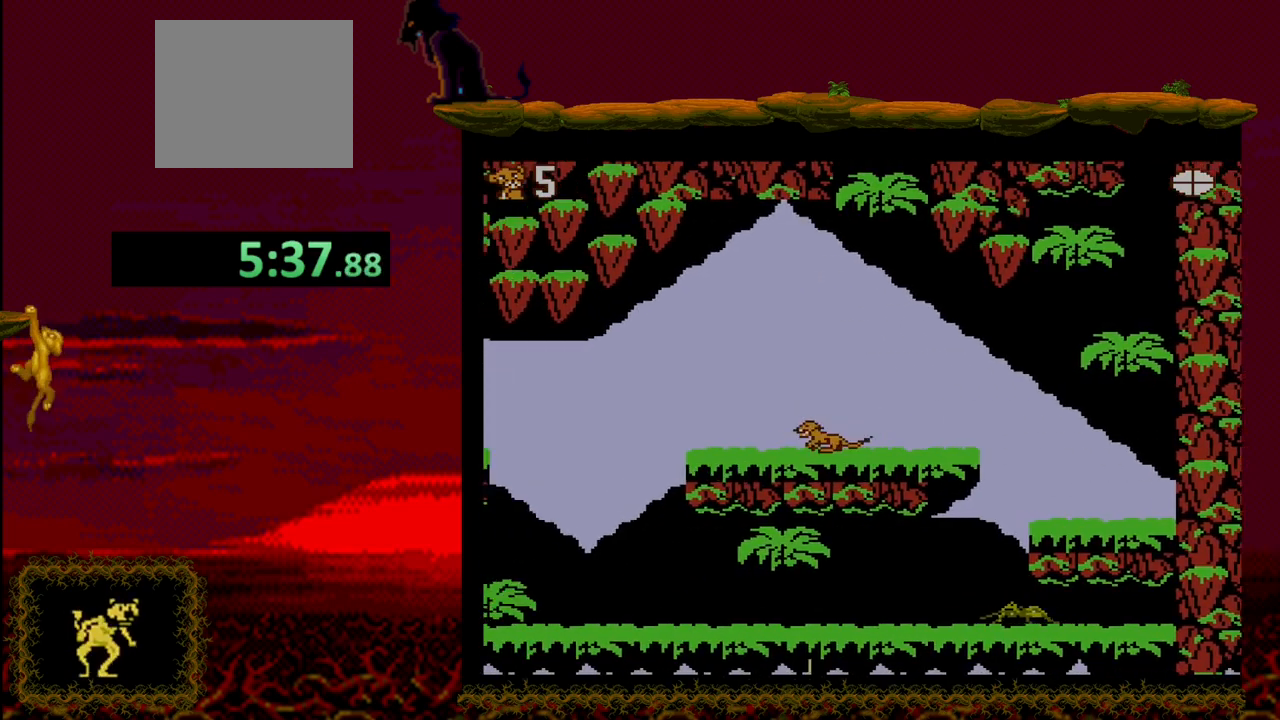
{"buttons": ["CROSS", "DPAD_LEFT"], "events": [[333, "CROSS", "down"]]}
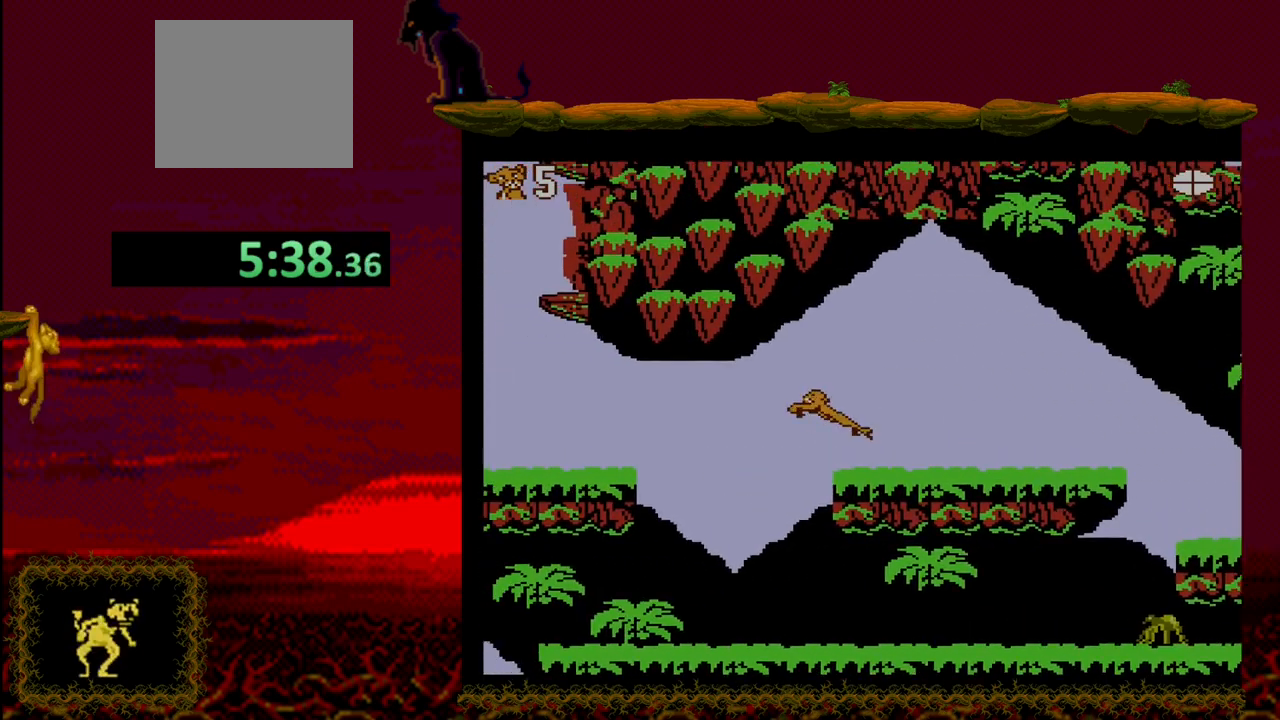
{"buttons": ["CROSS", "DPAD_LEFT"], "events": []}
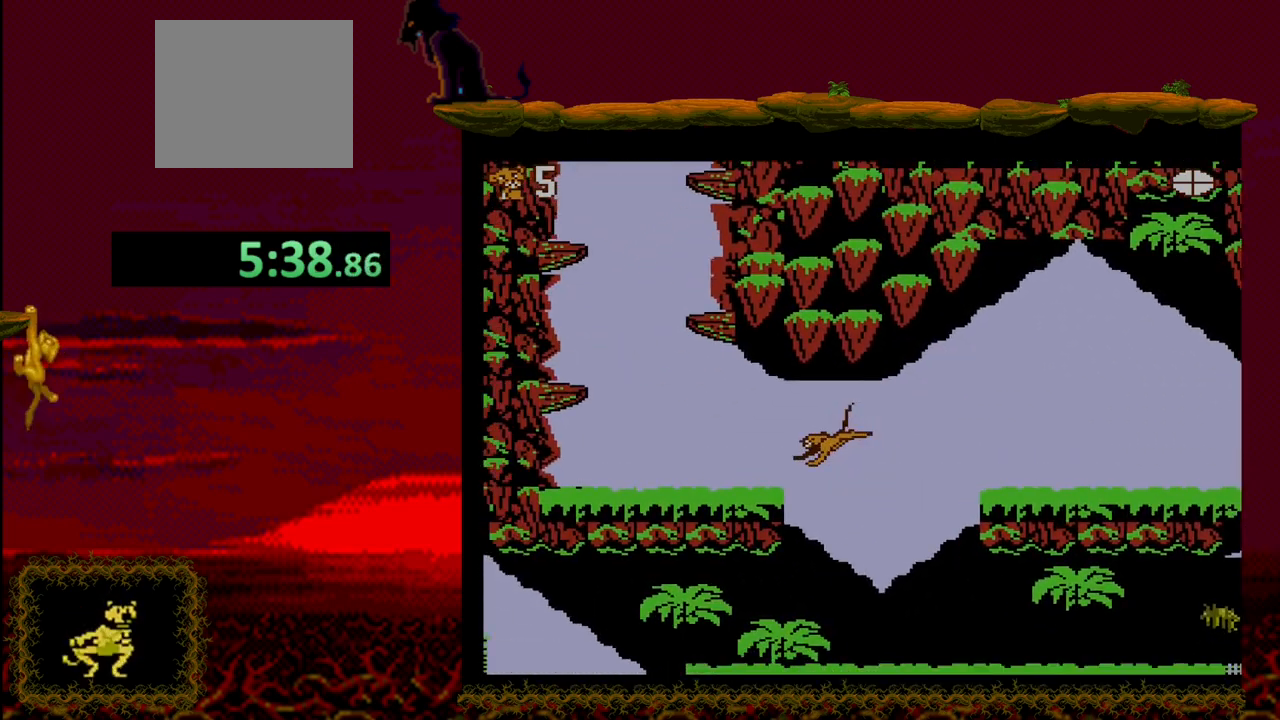
{"buttons": ["CROSS", "DPAD_LEFT"], "events": [[350, "CROSS", "up"], [417, "CROSS", "down"]]}
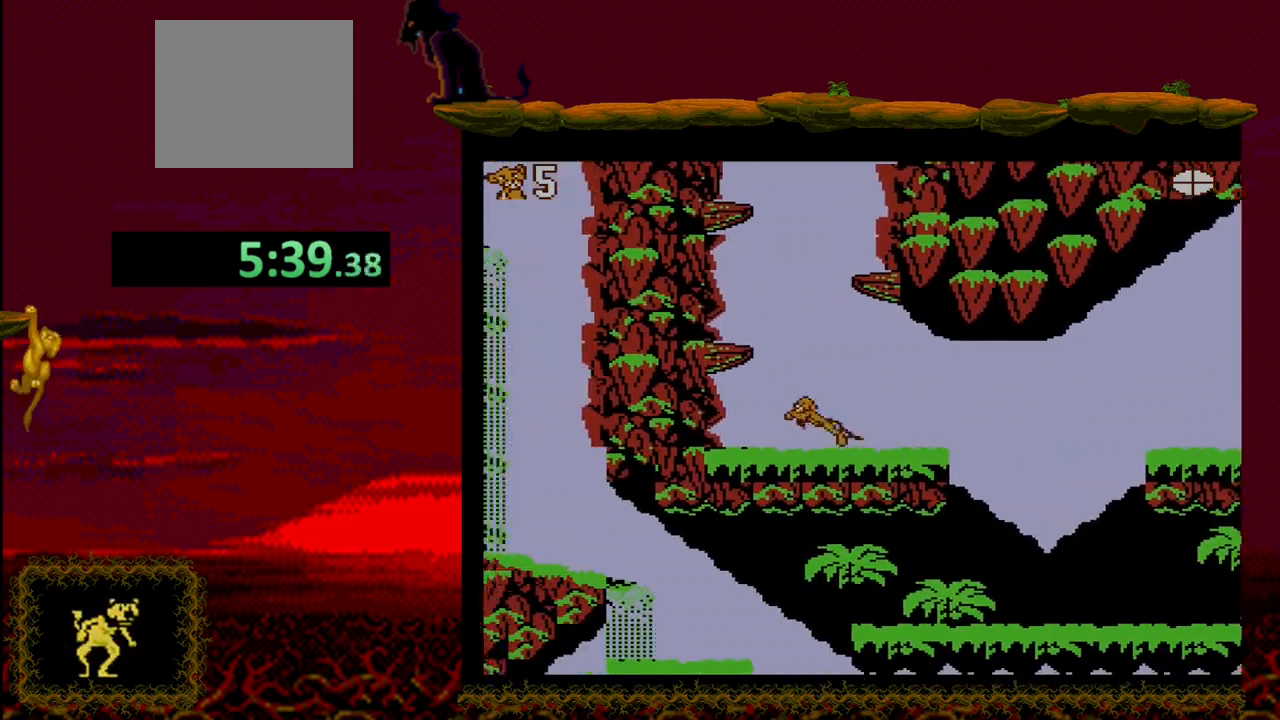
{"buttons": ["CROSS"], "events": [[167, "DPAD_LEFT", "up"], [317, "DPAD_LEFT", "down"], [417, "CROSS", "up"], [433, "DPAD_LEFT", "up"], [467, "CROSS", "down"]]}
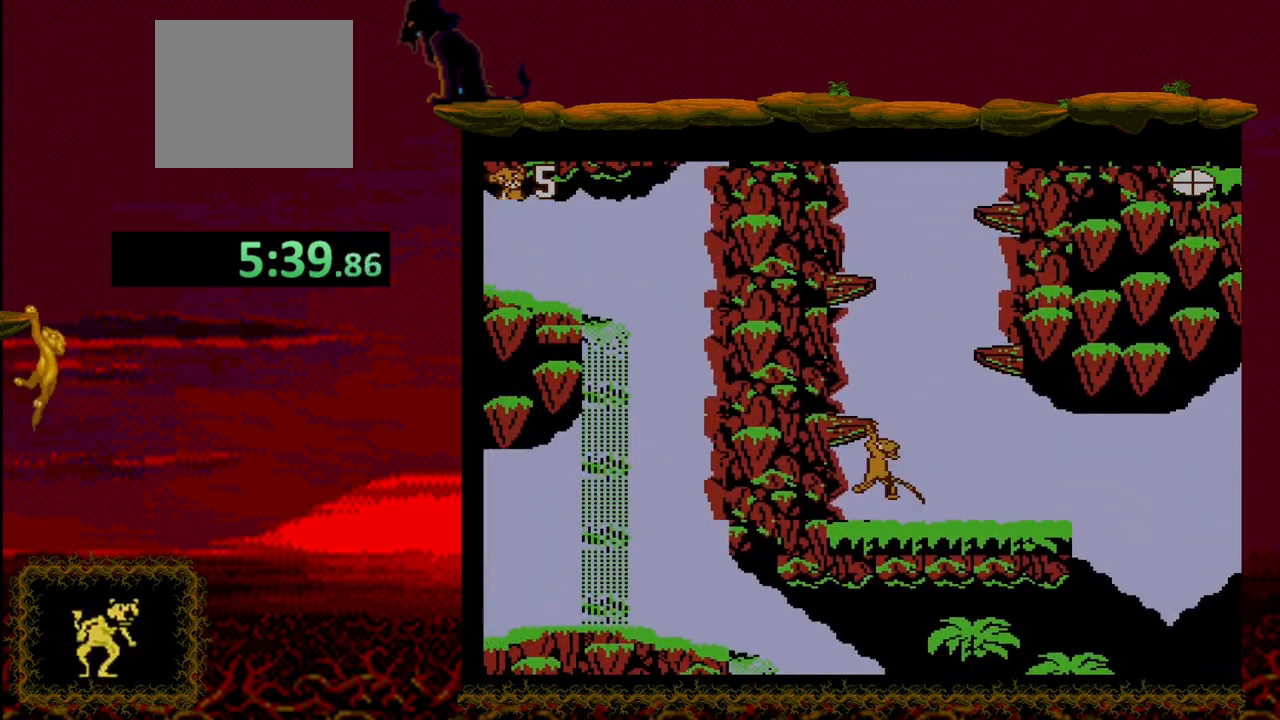
{"buttons": [], "events": [[50, "CROSS", "up"], [117, "CROSS", "down"], [183, "CROSS", "up"], [233, "CROSS", "down"], [350, "CROSS", "up"], [383, "CROSS", "down"], [483, "CROSS", "up"]]}
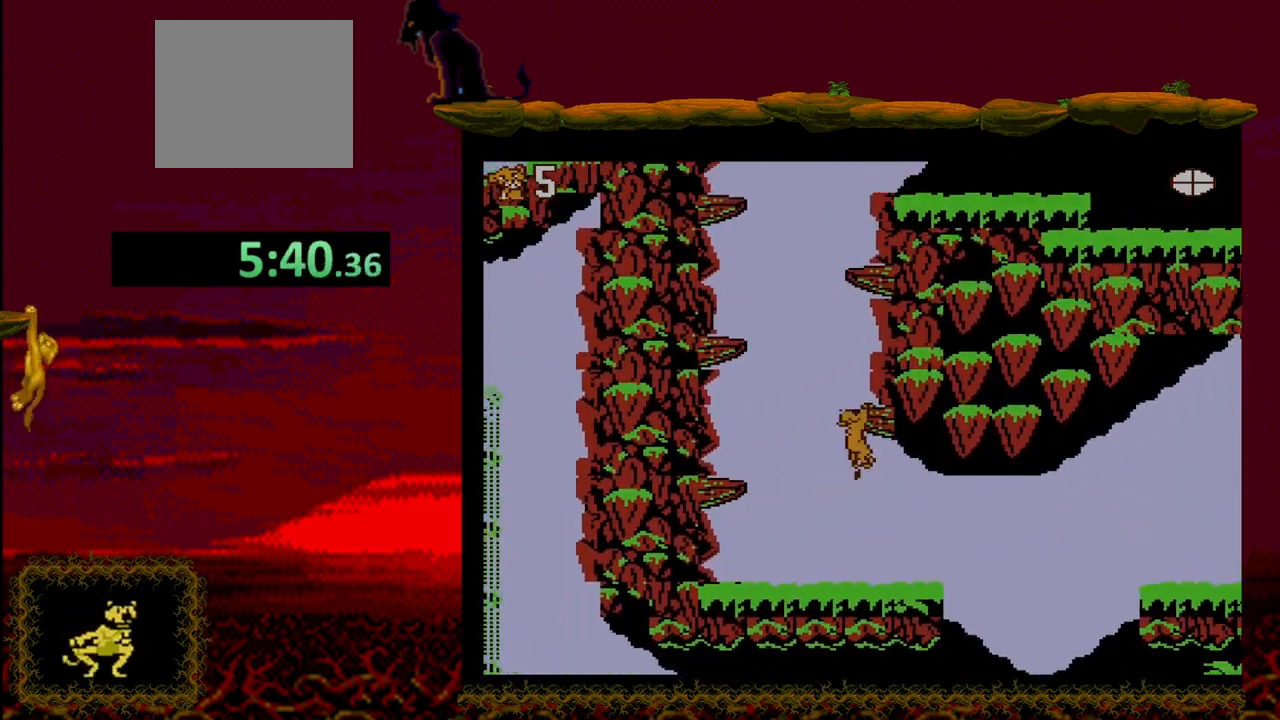
{"buttons": ["CROSS"], "events": [[50, "CROSS", "down"], [133, "CROSS", "up"], [183, "CROSS", "down"], [283, "CROSS", "up"], [333, "CROSS", "down"], [417, "CROSS", "up"], [483, "CROSS", "down"]]}
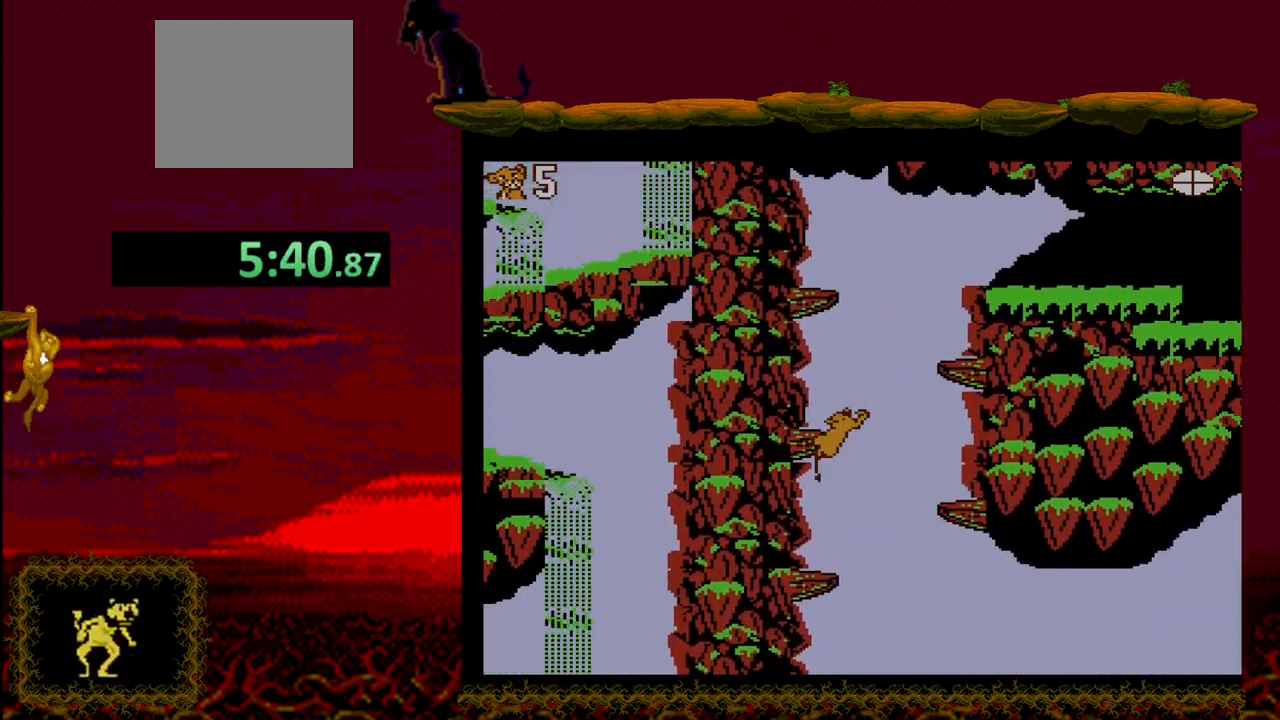
{"buttons": [], "events": [[67, "CROSS", "up"], [117, "CROSS", "down"], [200, "CROSS", "up"], [267, "CROSS", "down"], [350, "CROSS", "up"], [417, "CROSS", "down"], [500, "CROSS", "up"]]}
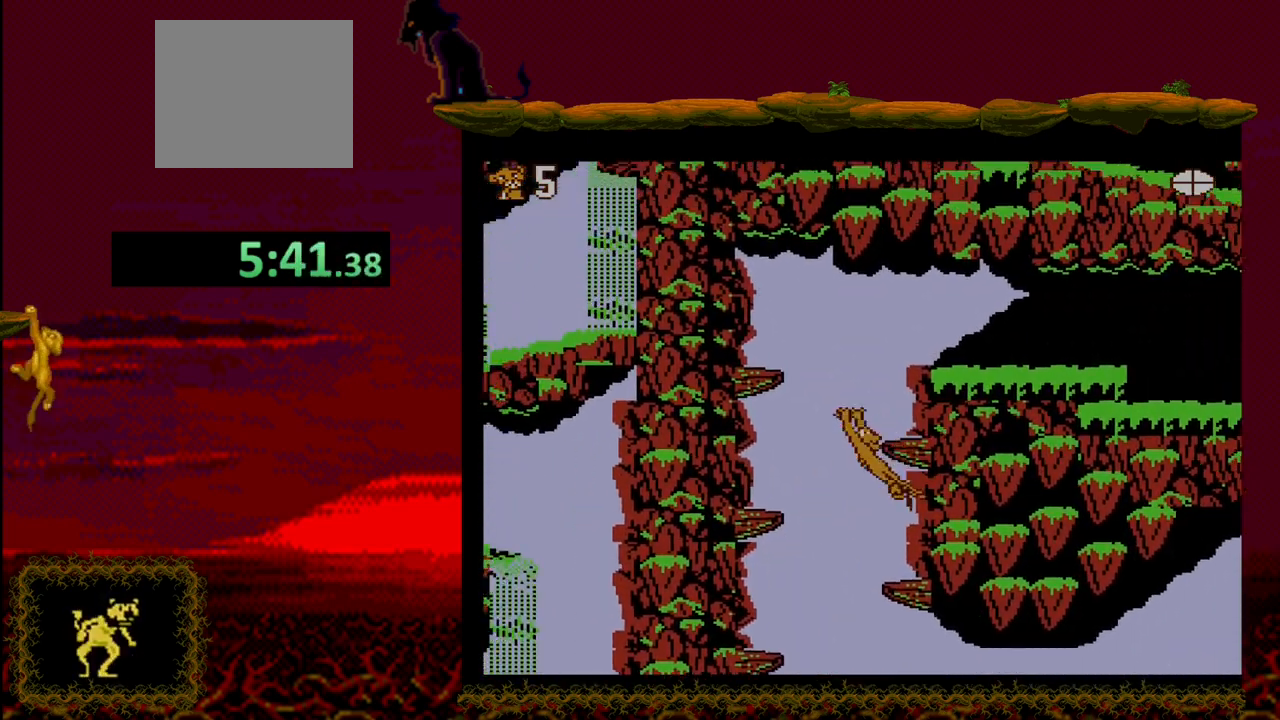
{"buttons": [], "events": [[67, "CROSS", "down"], [167, "CROSS", "up"], [233, "CROSS", "down"], [333, "CROSS", "up"], [383, "CROSS", "down"], [483, "CROSS", "up"]]}
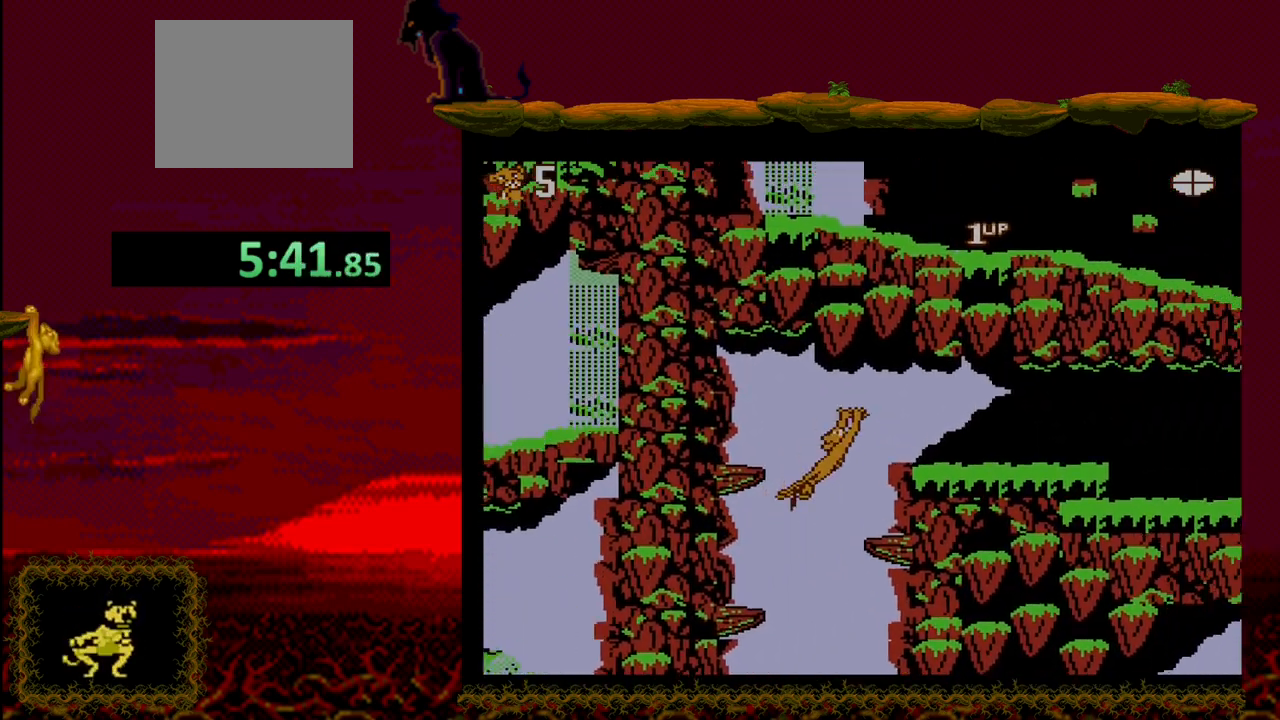
{"buttons": ["DPAD_RIGHT"], "events": [[33, "CROSS", "down"], [67, "DPAD_RIGHT", "down"], [100, "CROSS", "up"]]}
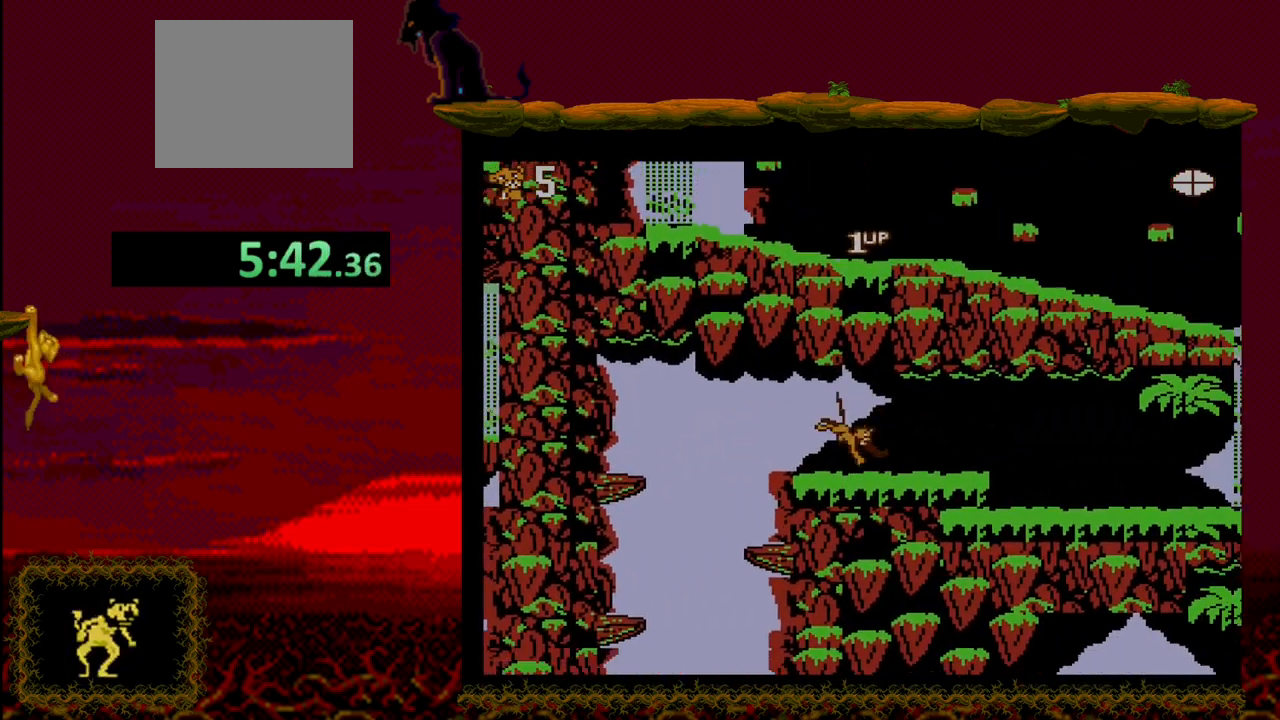
{"buttons": ["DPAD_RIGHT"], "events": []}